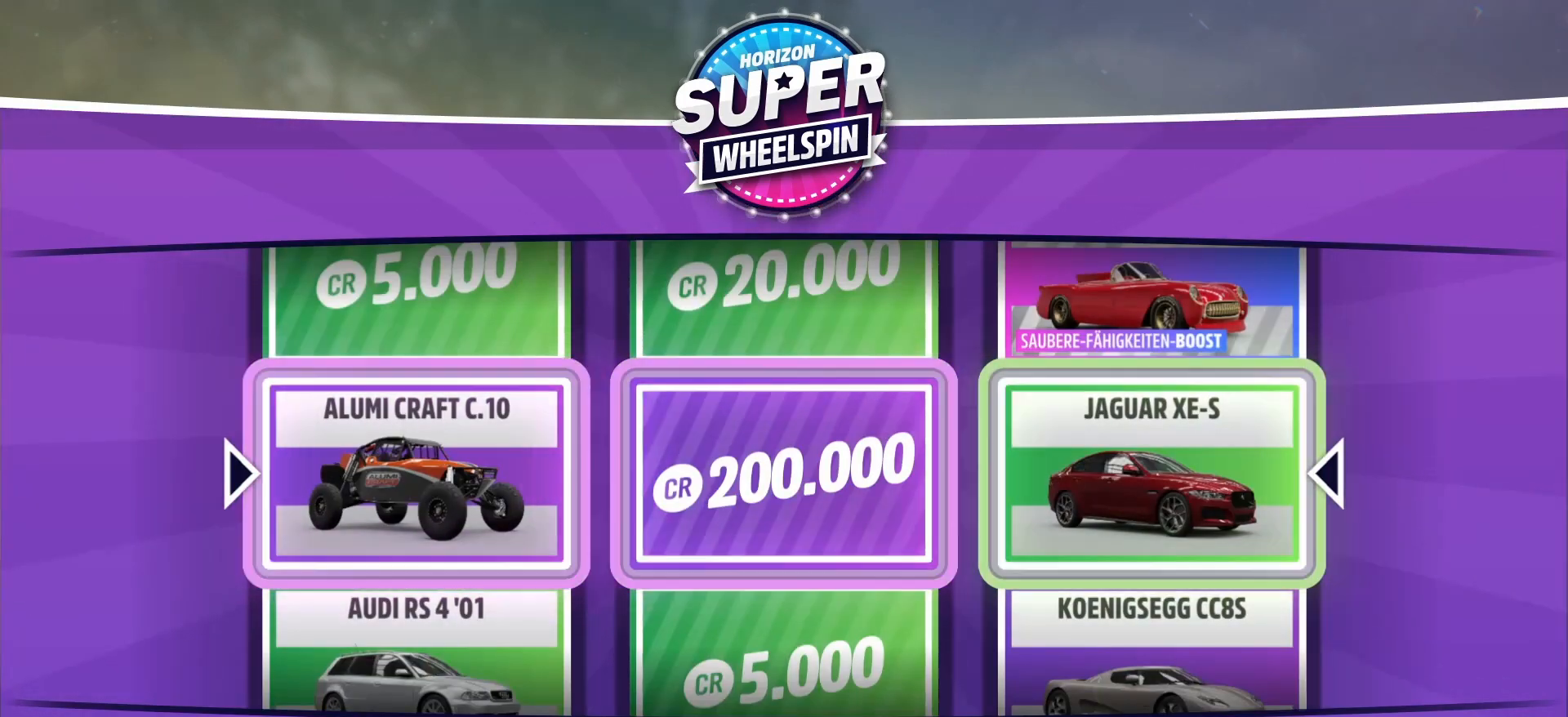
Gameplay with a controller (Xbox layout); each line is a JSON object with the inputs held at the frame after it. "events" lists button and stick changes between this image and that frame as [ms after this image, input, new state], when the widget could be followed in between.
{"buttons": [], "left_stick": "center", "right_stick": "center", "events": [[125, "A", "down"], [250, "A", "up"]]}
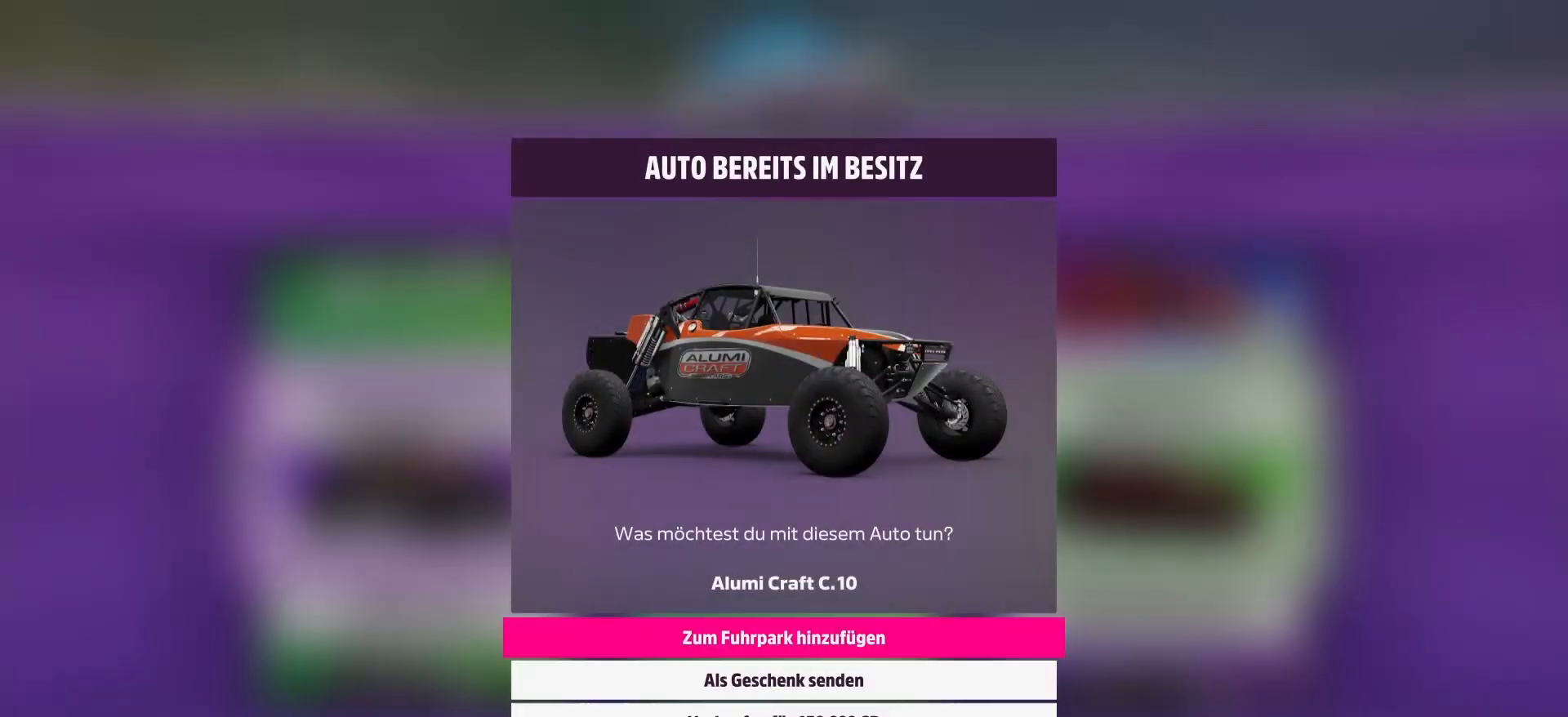
{"buttons": [], "left_stick": "center", "right_stick": "center", "events": [[250, "DPAD_DOWN", "down"], [417, "DPAD_DOWN", "up"]]}
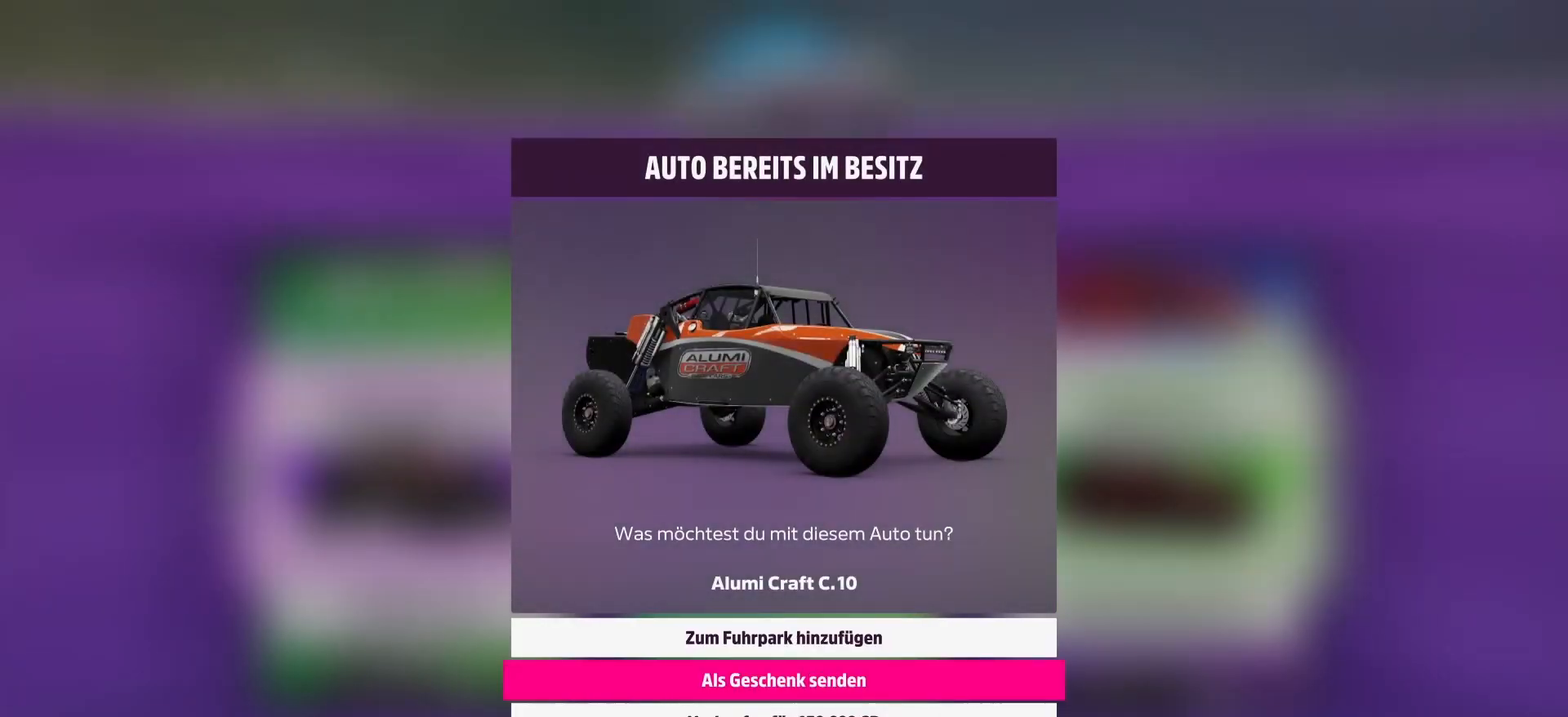
{"buttons": [], "left_stick": "center", "right_stick": "center", "events": [[167, "A", "down"], [333, "A", "up"]]}
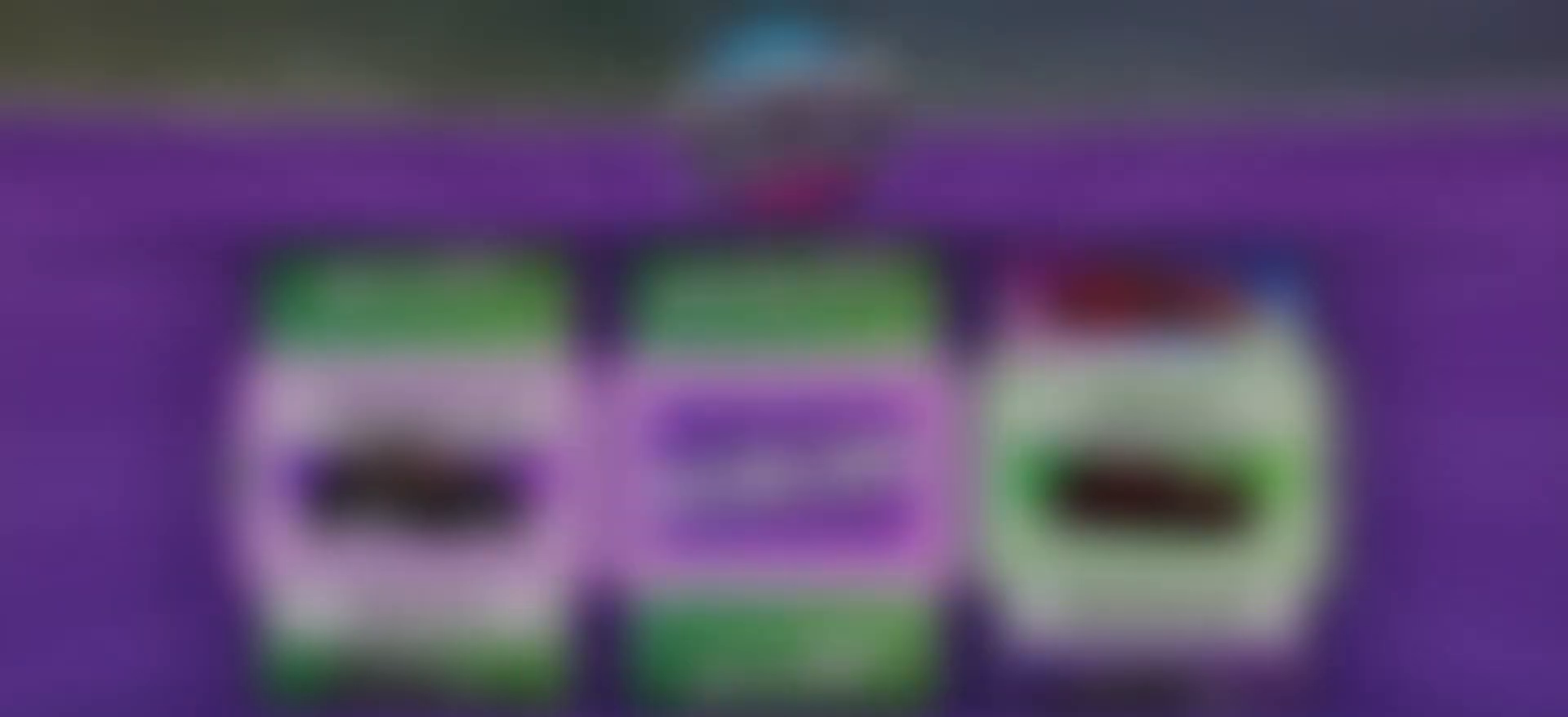
{"buttons": [], "left_stick": "center", "right_stick": "center", "events": []}
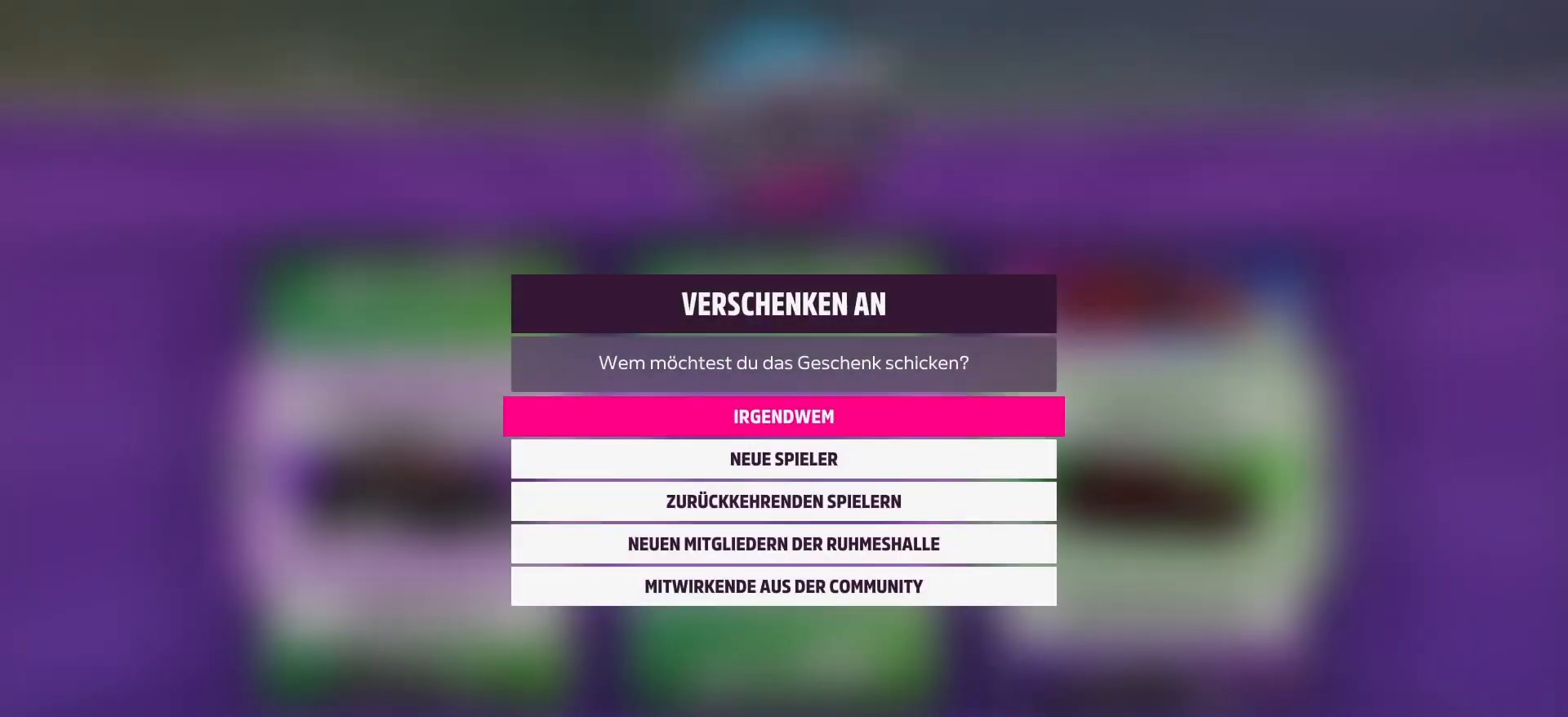
{"buttons": [], "left_stick": "center", "right_stick": "center", "events": [[250, "DPAD_DOWN", "down"], [417, "DPAD_DOWN", "up"]]}
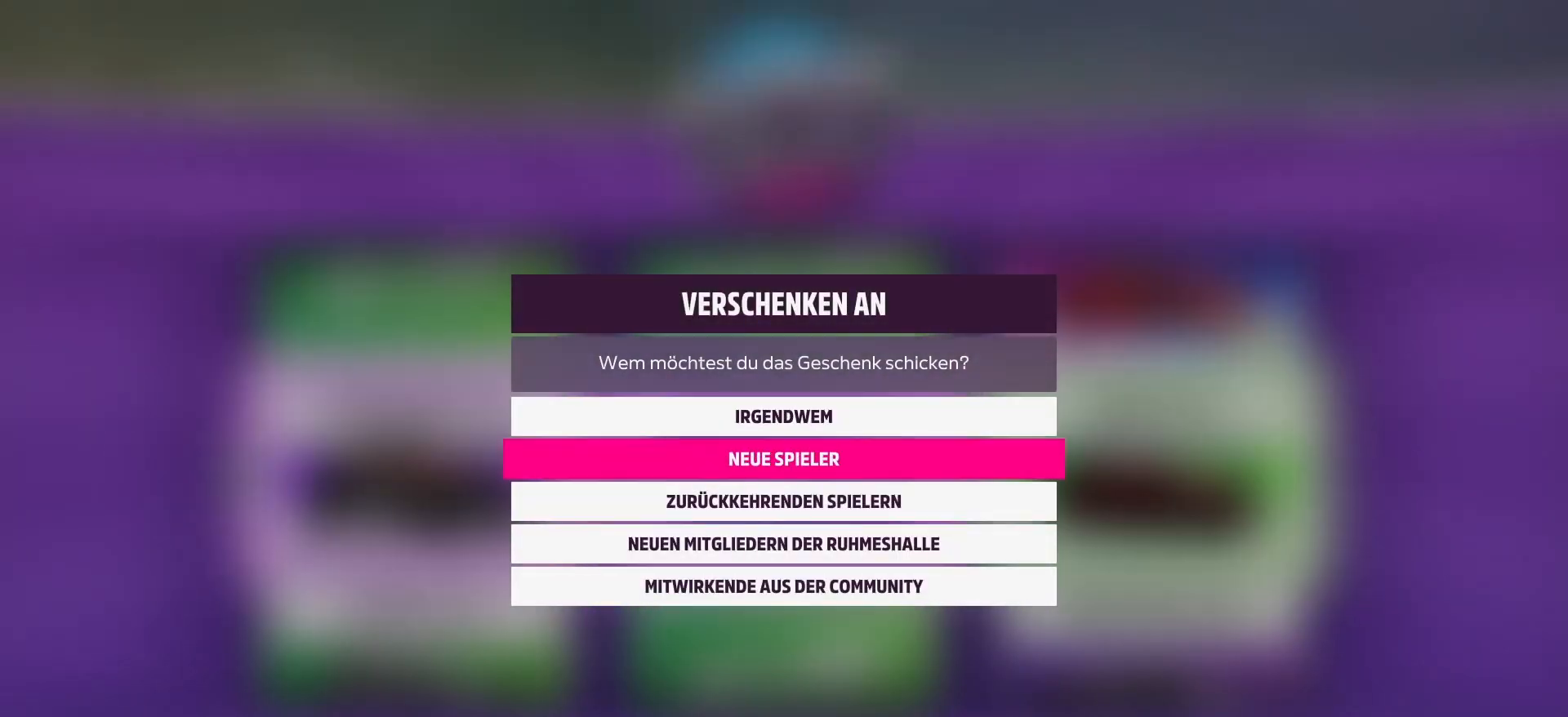
{"buttons": [], "left_stick": "center", "right_stick": "center", "events": [[83, "A", "down"], [250, "A", "up"]]}
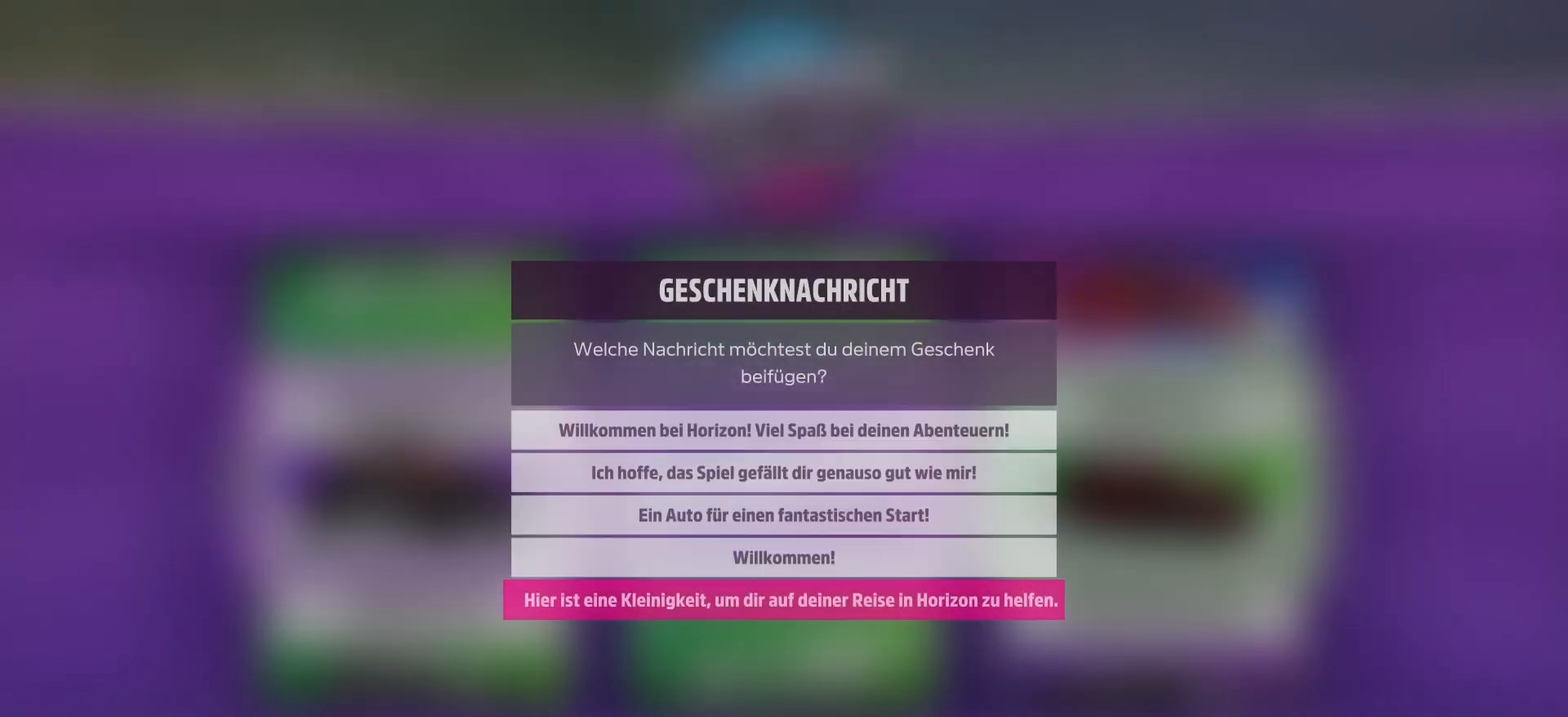
{"buttons": ["DPAD_UP"], "left_stick": "center", "right_stick": "center", "events": [[292, "DPAD_UP", "down"], [417, "DPAD_UP", "up"], [500, "DPAD_UP", "down"]]}
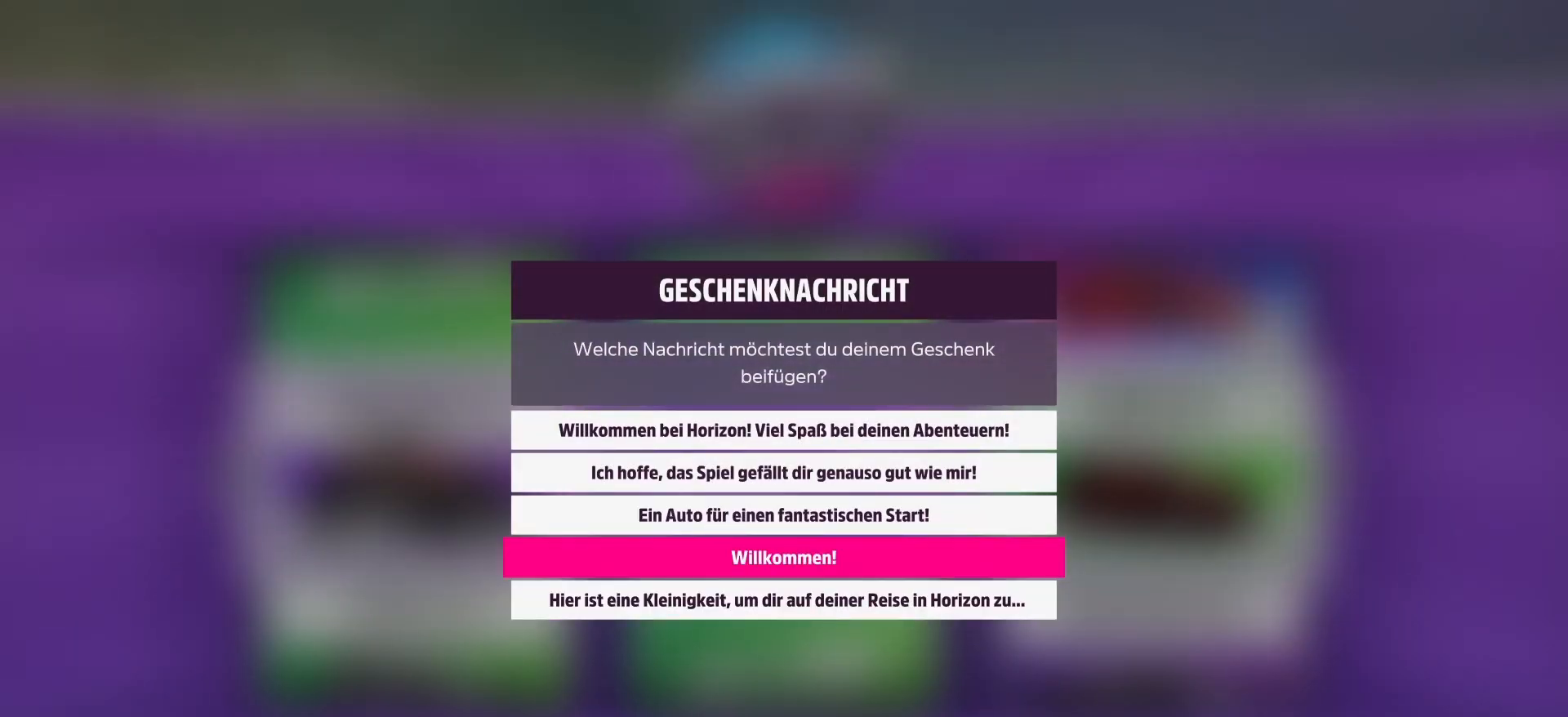
{"buttons": [], "left_stick": "center", "right_stick": "center", "events": [[125, "DPAD_UP", "up"]]}
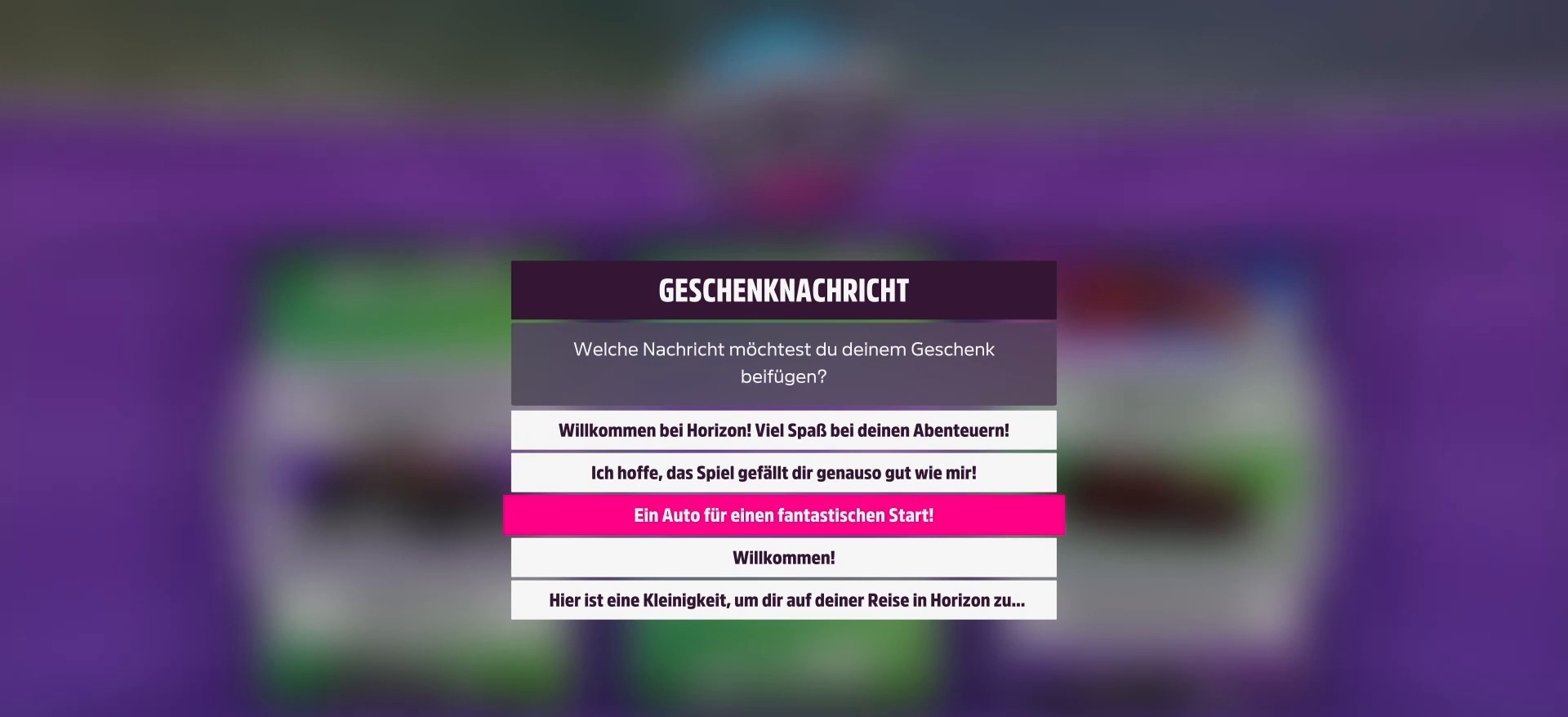
{"buttons": [], "left_stick": "center", "right_stick": "center", "events": [[167, "A", "down"], [333, "A", "up"]]}
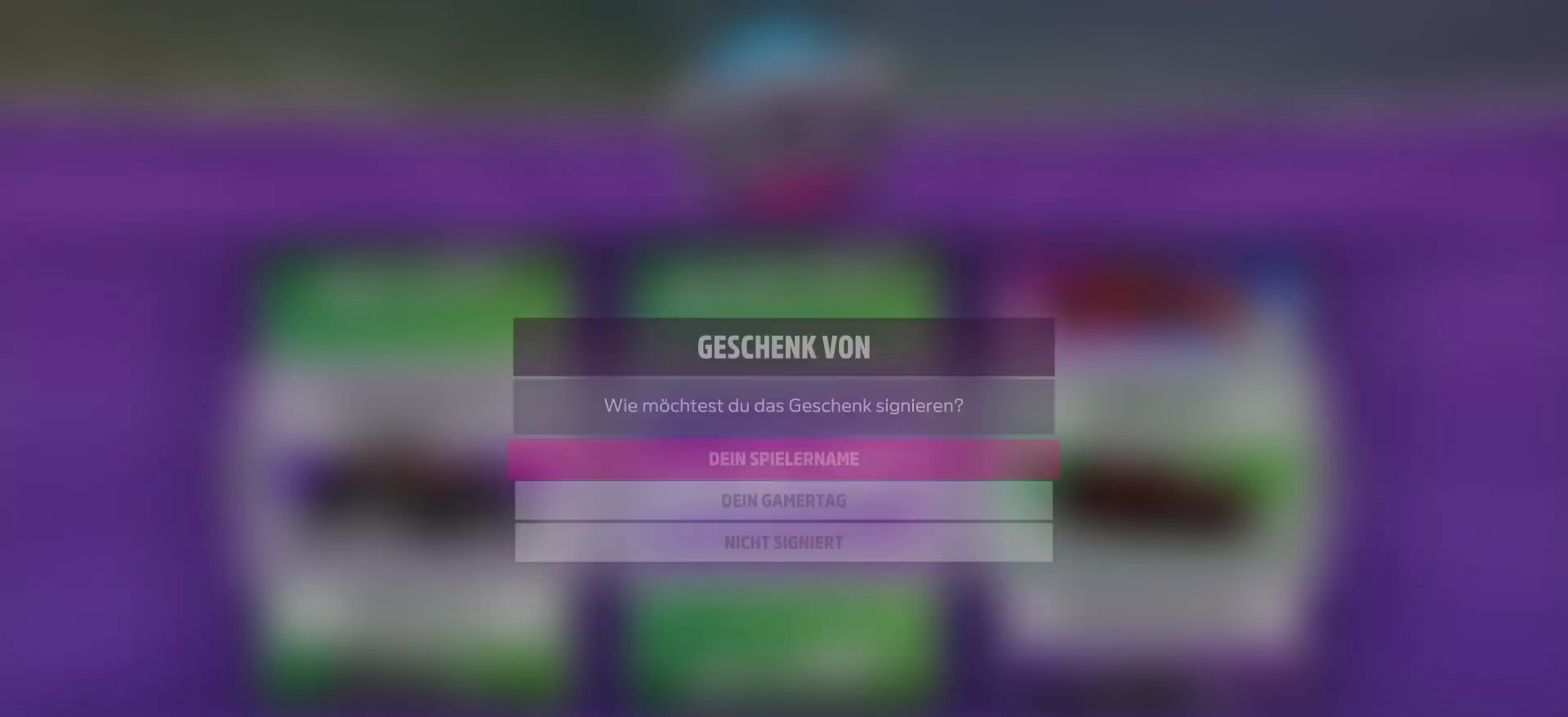
{"buttons": [], "left_stick": "center", "right_stick": "center", "events": [[208, "DPAD_DOWN", "down"], [333, "DPAD_DOWN", "up"]]}
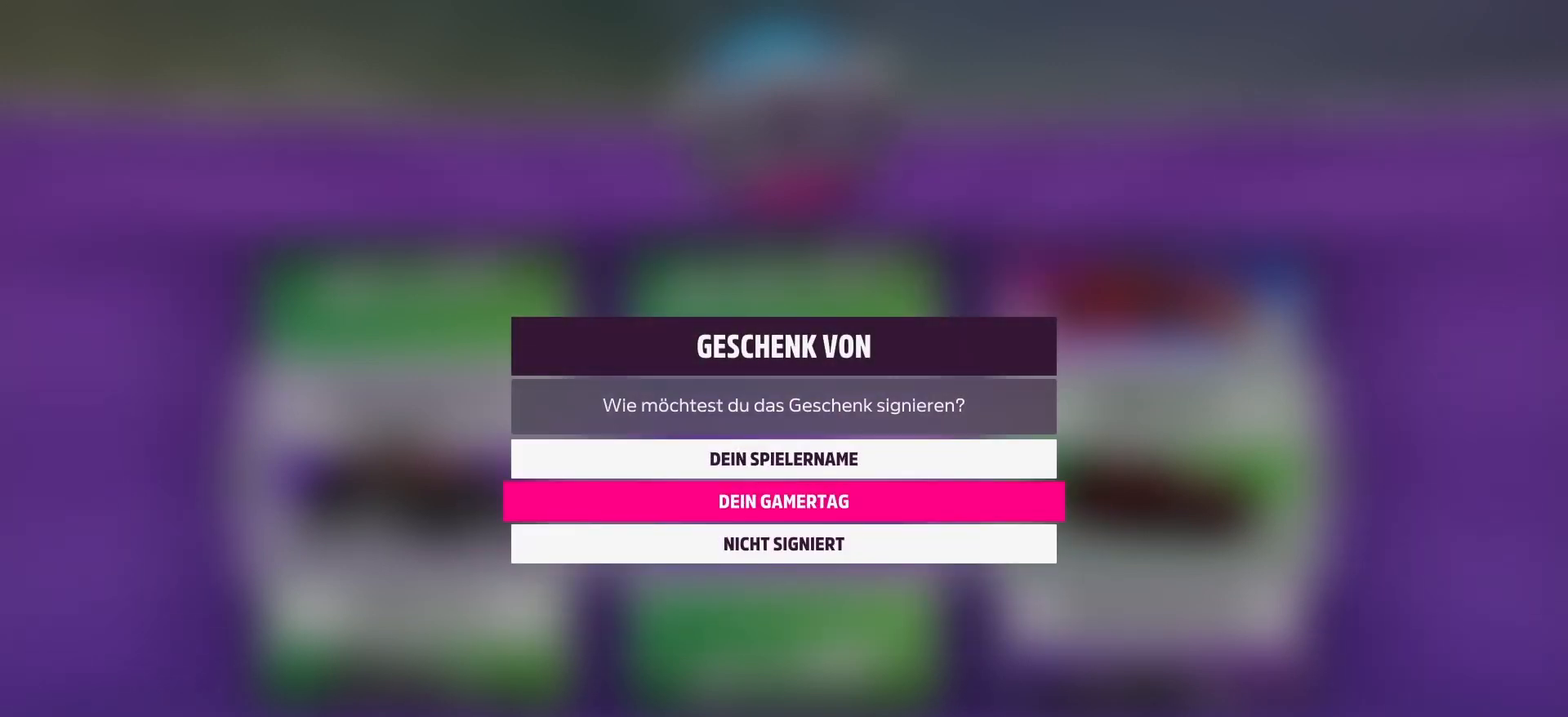
{"buttons": [], "left_stick": "center", "right_stick": "center", "events": [[125, "A", "down"], [250, "A", "up"]]}
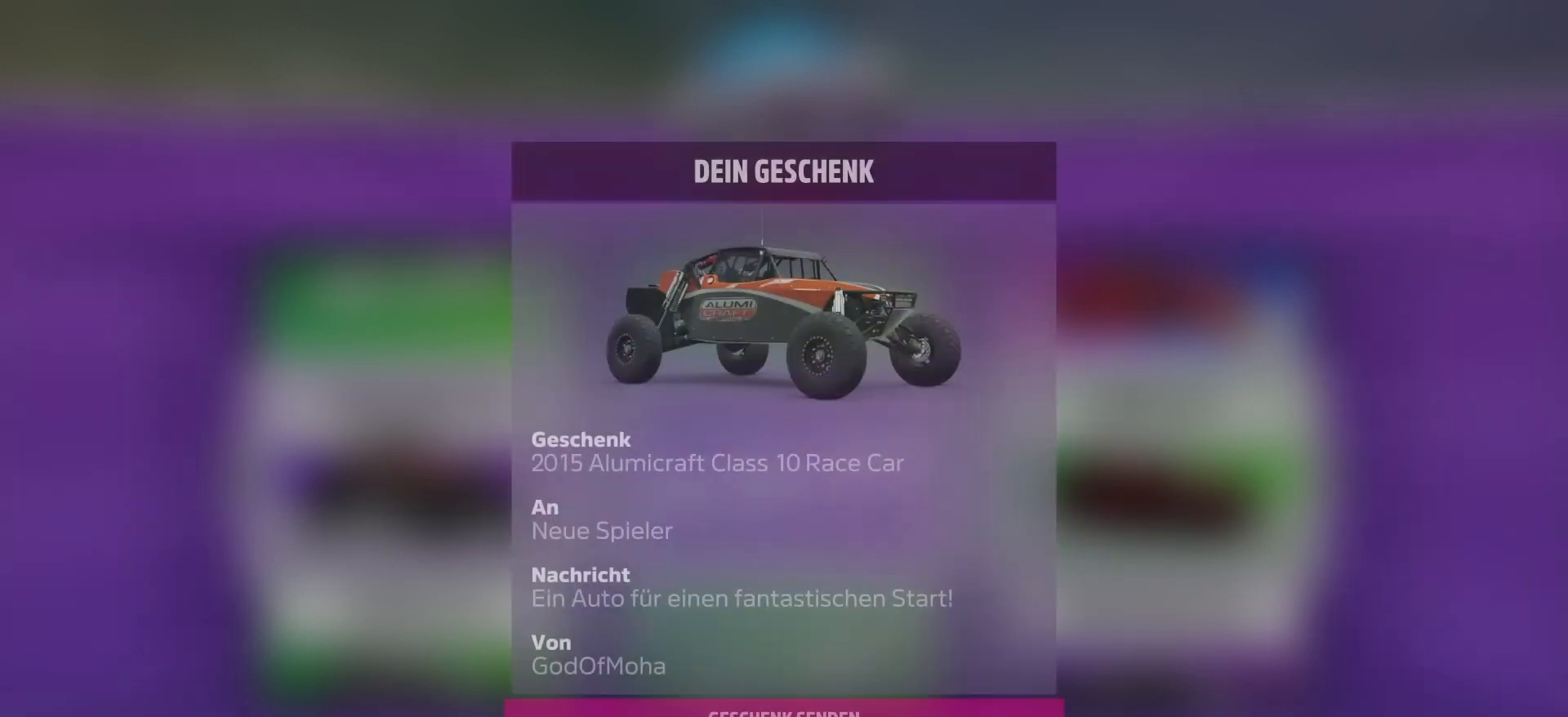
{"buttons": ["A"], "left_stick": "center", "right_stick": "center", "events": [[417, "A", "down"]]}
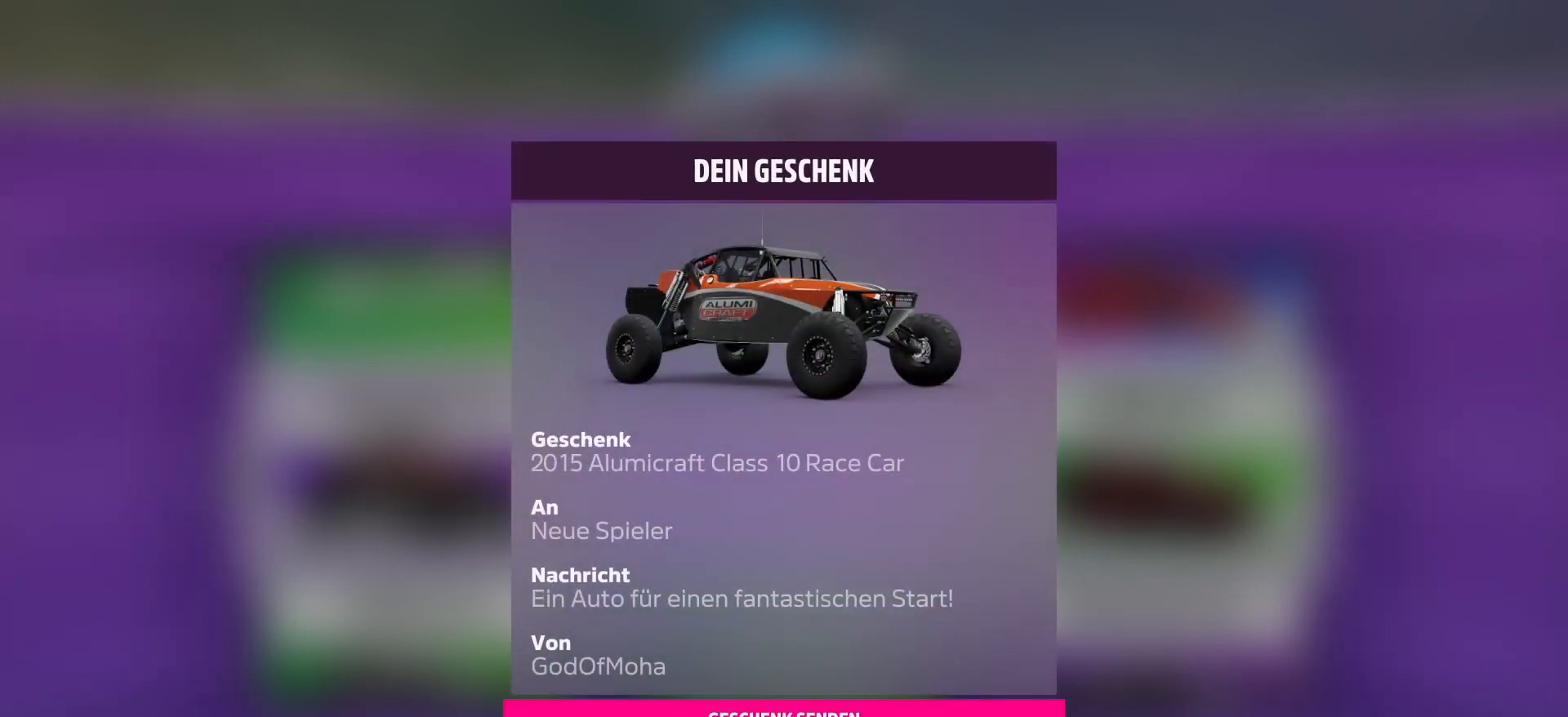
{"buttons": [], "left_stick": "center", "right_stick": "center", "events": [[42, "A", "up"]]}
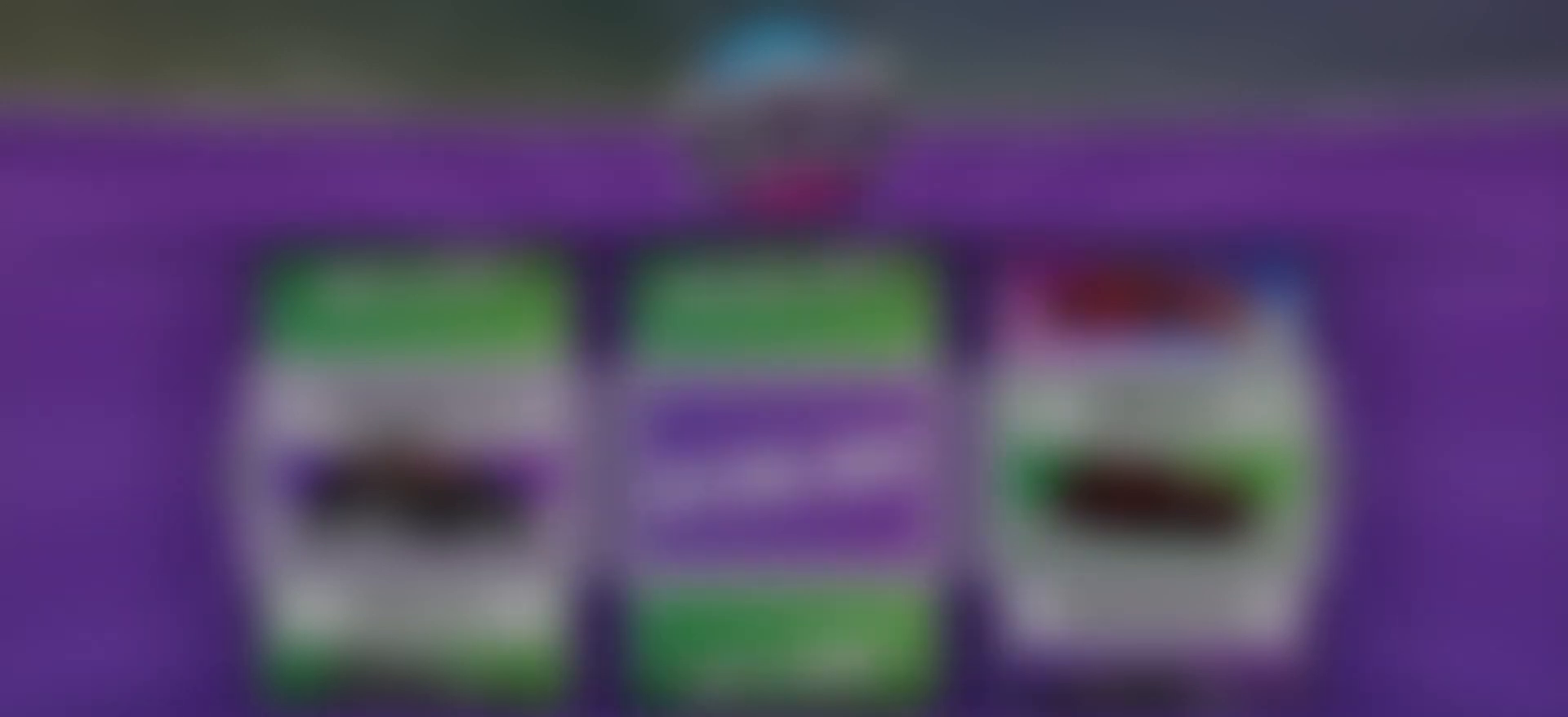
{"buttons": [], "left_stick": "center", "right_stick": "center", "events": []}
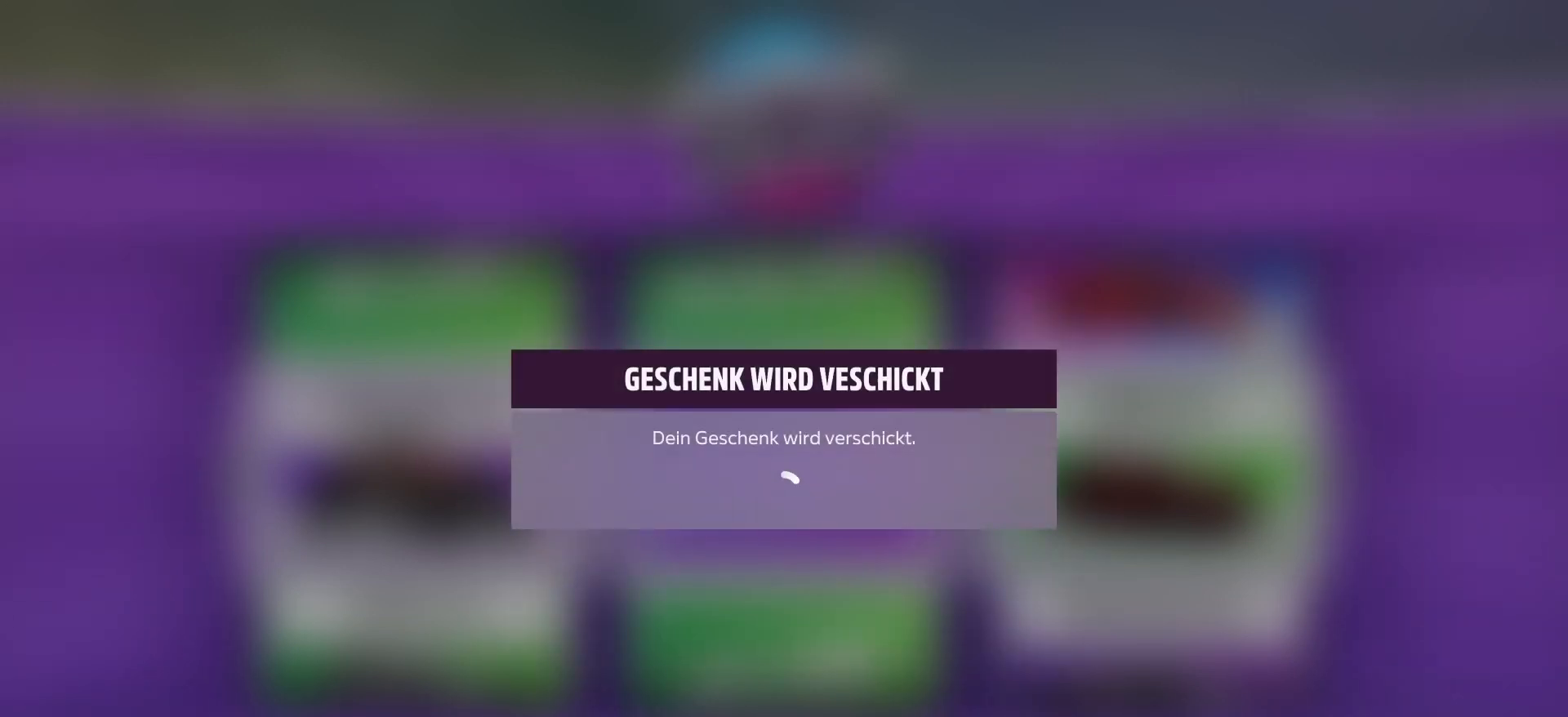
{"buttons": [], "left_stick": "center", "right_stick": "center", "events": []}
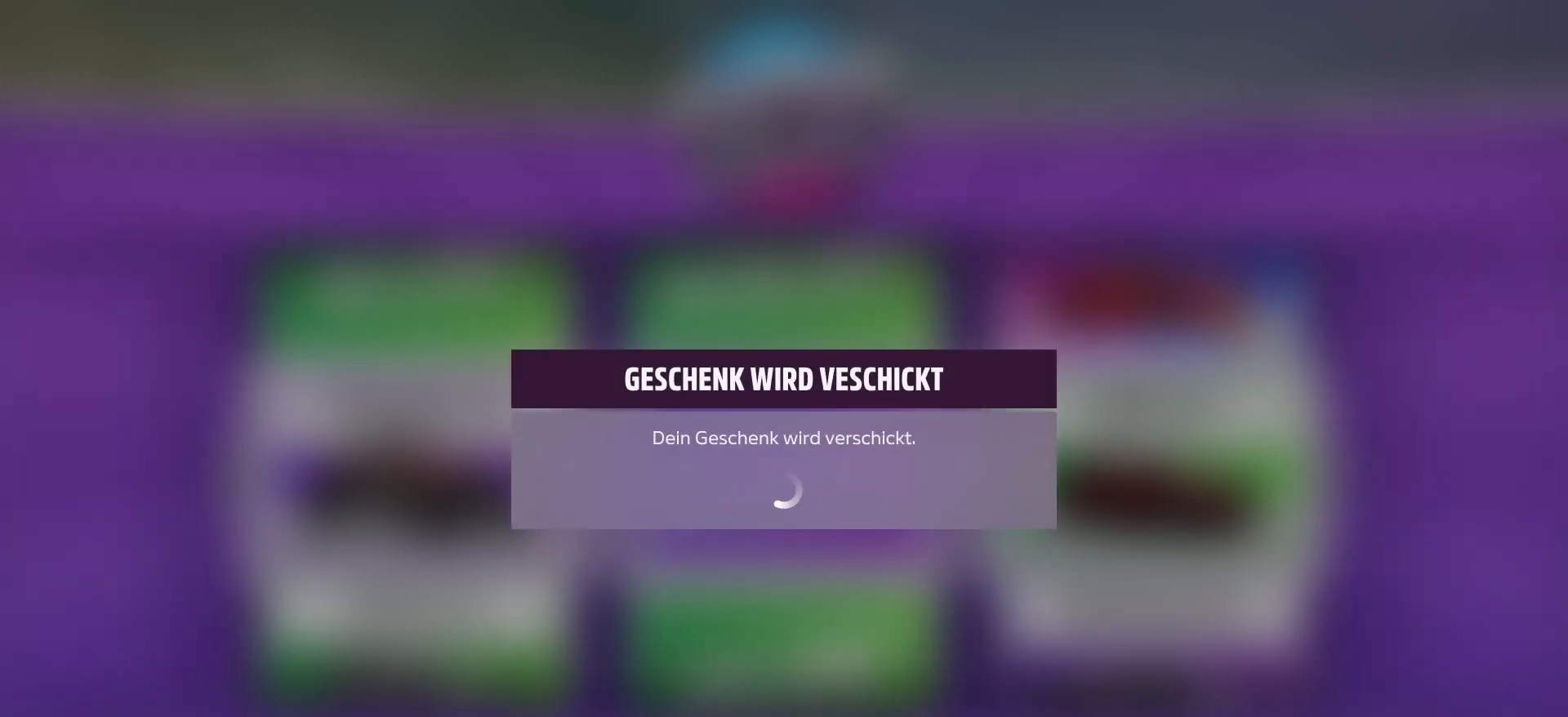
{"buttons": [], "left_stick": "center", "right_stick": "center", "events": []}
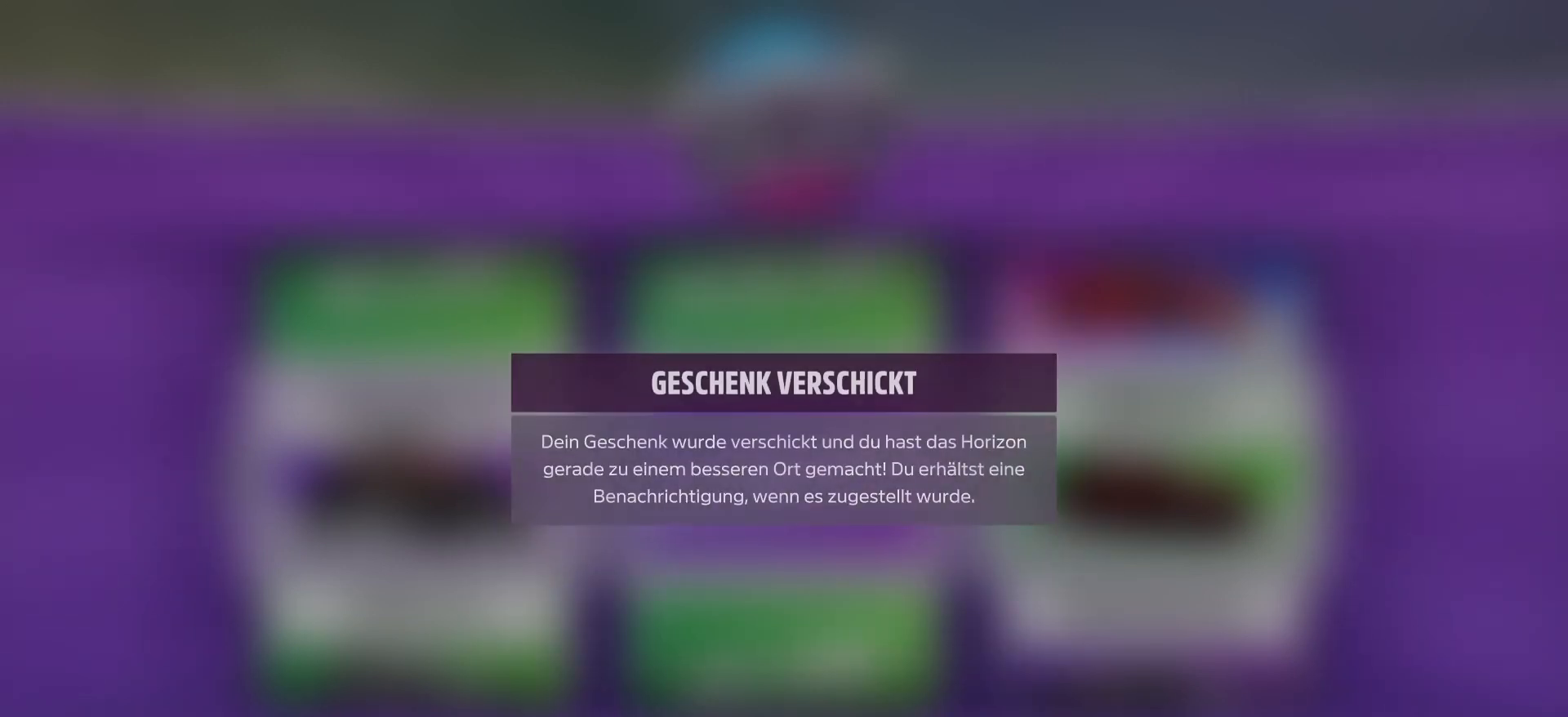
{"buttons": [], "left_stick": "center", "right_stick": "center", "events": []}
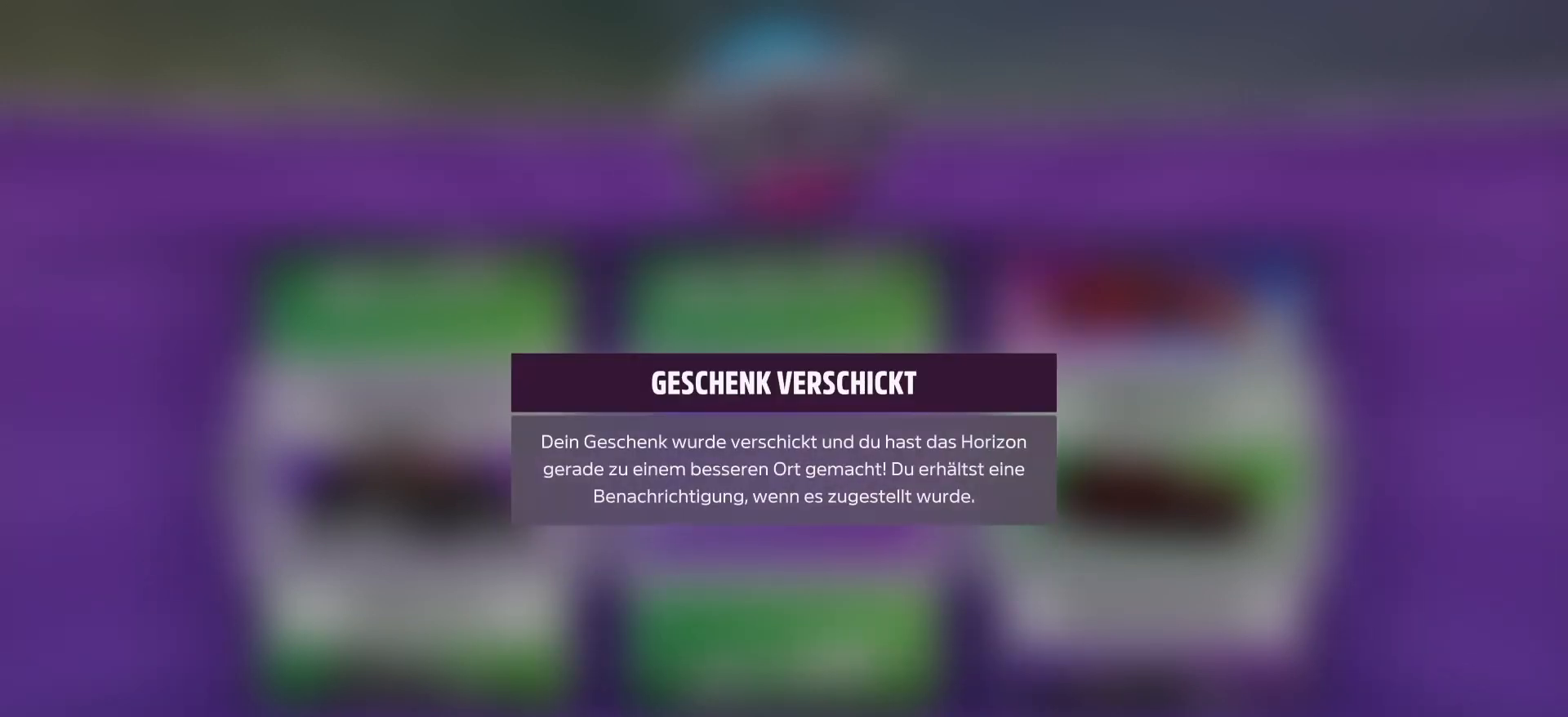
{"buttons": [], "left_stick": "center", "right_stick": "center", "events": [[333, "A", "down"], [500, "A", "up"]]}